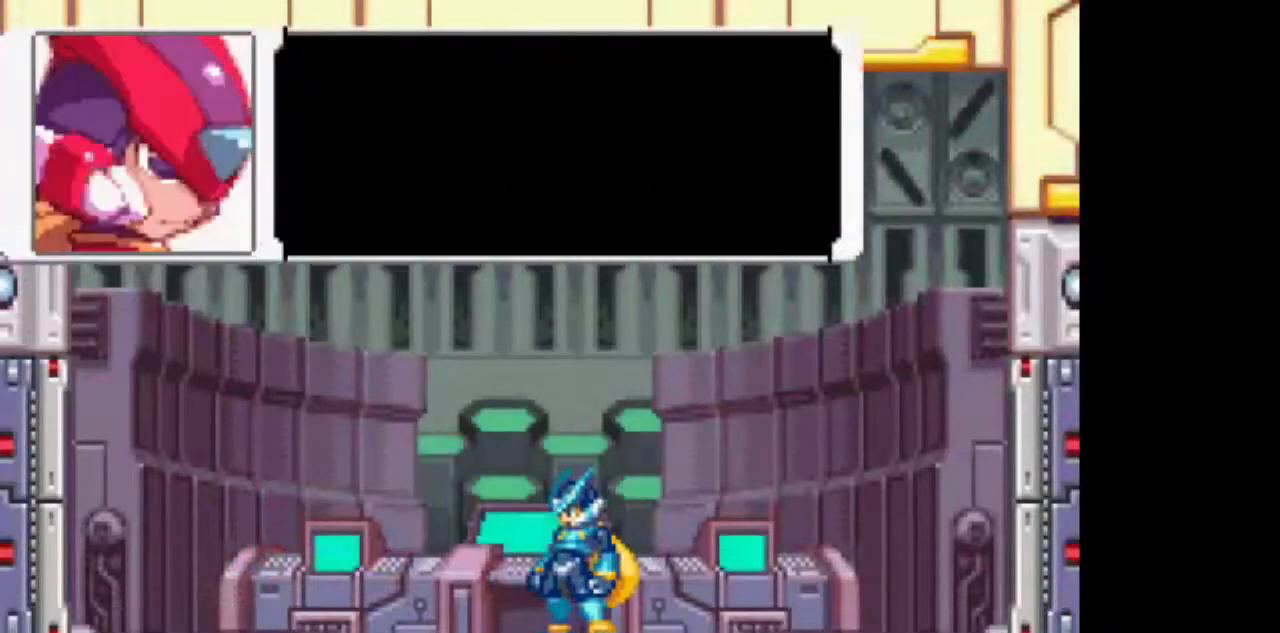
Gameplay with a controller (PlayStation layout); each line is a JSON object with the inputs held at the frame after it. "events" lists button and stick changes between this image and that frame as [ms after this image, input, new state], when the widget could be followed in between. Not read: DPAD_DOWN DPAD_UP L3 R1 R3.
{"buttons": [], "events": [[67, "CIRCLE", "up"], [117, "CIRCLE", "down"], [217, "CIRCLE", "up"], [317, "CIRCLE", "down"], [417, "CIRCLE", "up"]]}
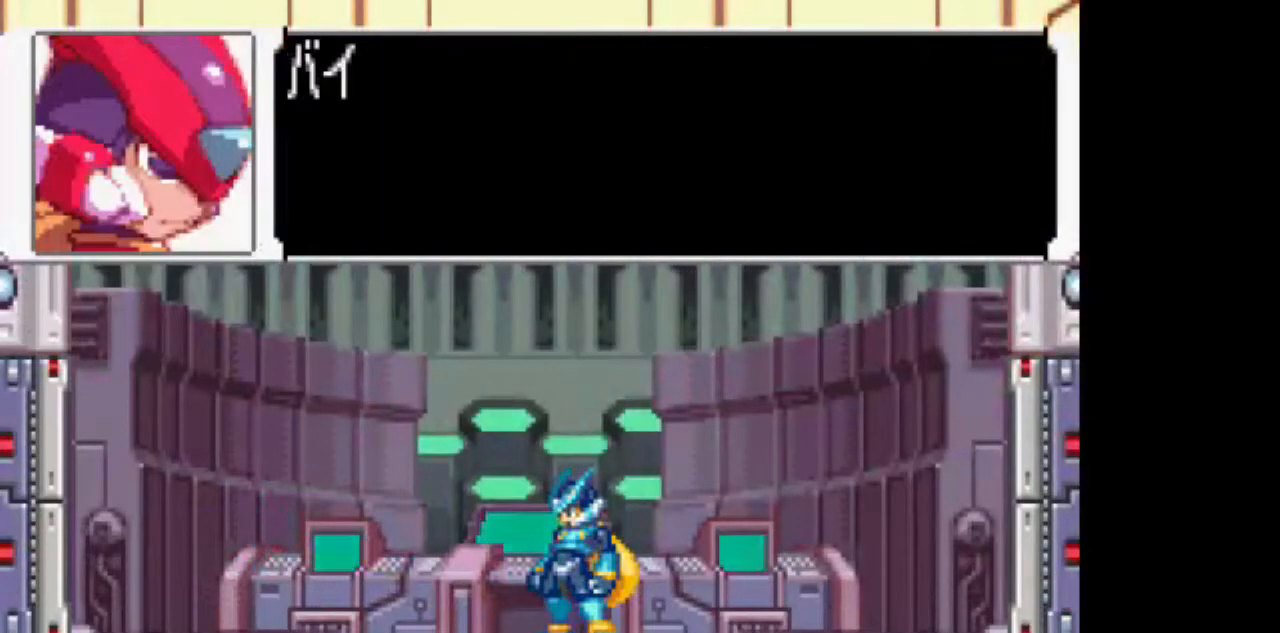
{"buttons": [], "events": [[33, "CIRCLE", "down"], [133, "CIRCLE", "up"], [183, "CIRCLE", "down"], [283, "CIRCLE", "up"], [383, "CIRCLE", "down"], [483, "CIRCLE", "up"]]}
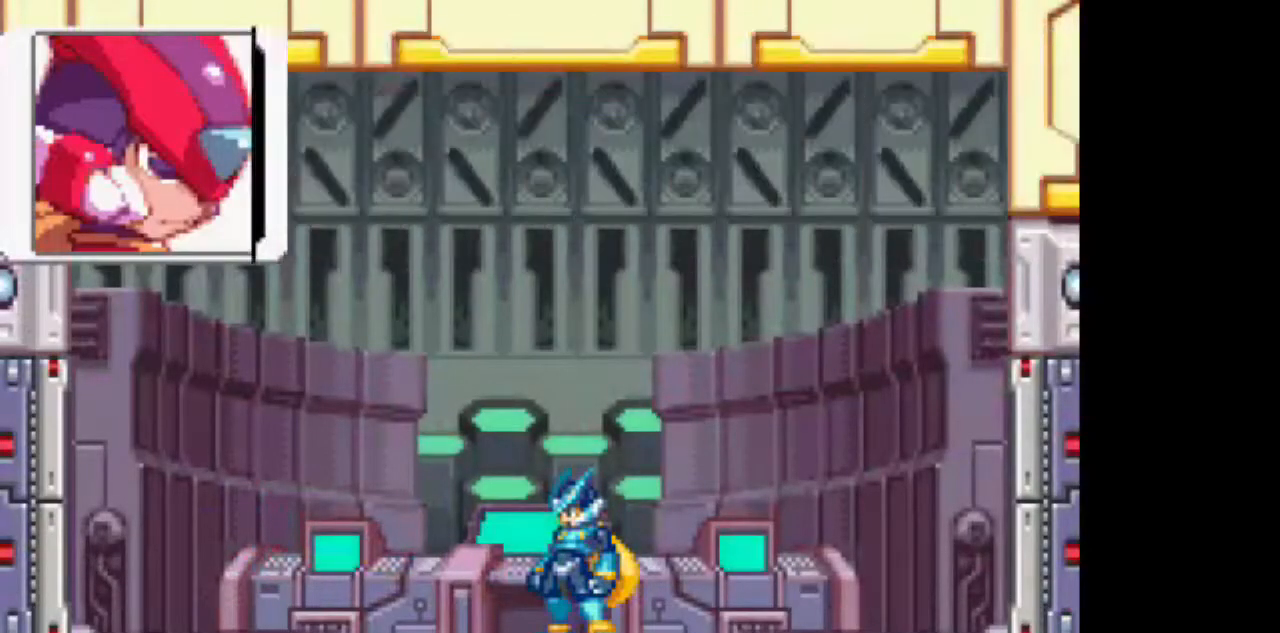
{"buttons": ["CIRCLE"], "events": [[233, "CIRCLE", "down"], [350, "CIRCLE", "up"], [450, "CIRCLE", "down"]]}
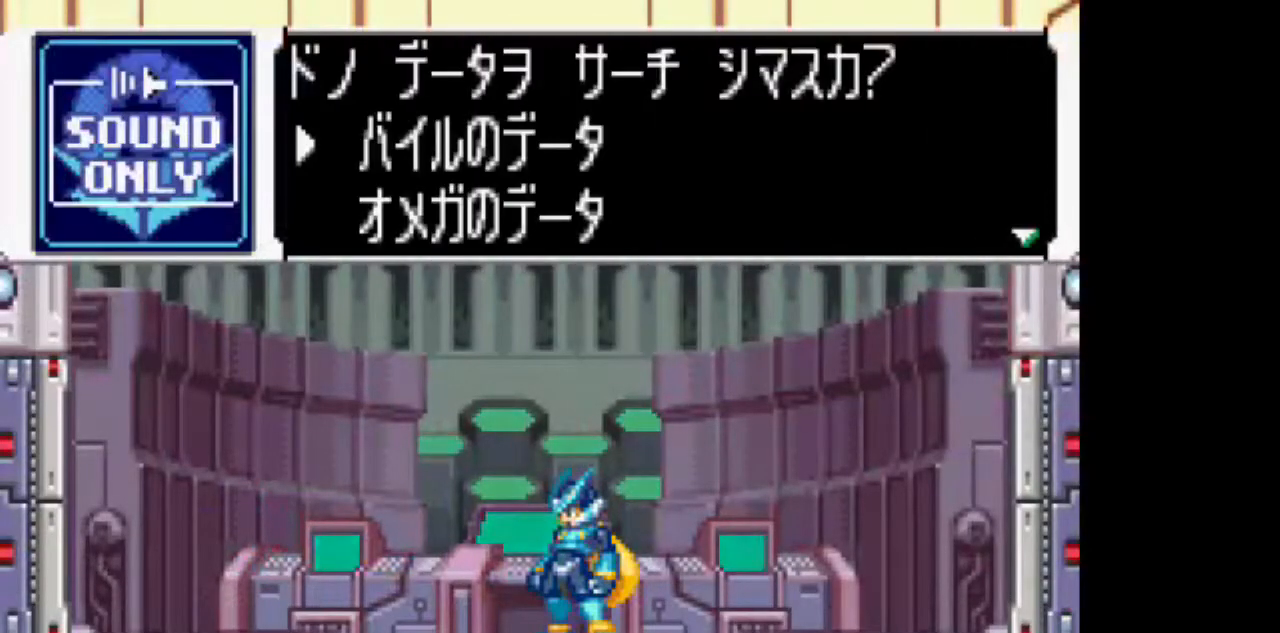
{"buttons": [], "events": [[50, "CIRCLE", "up"], [150, "CIRCLE", "down"], [250, "CIRCLE", "up"], [300, "CIRCLE", "down"], [450, "CIRCLE", "up"]]}
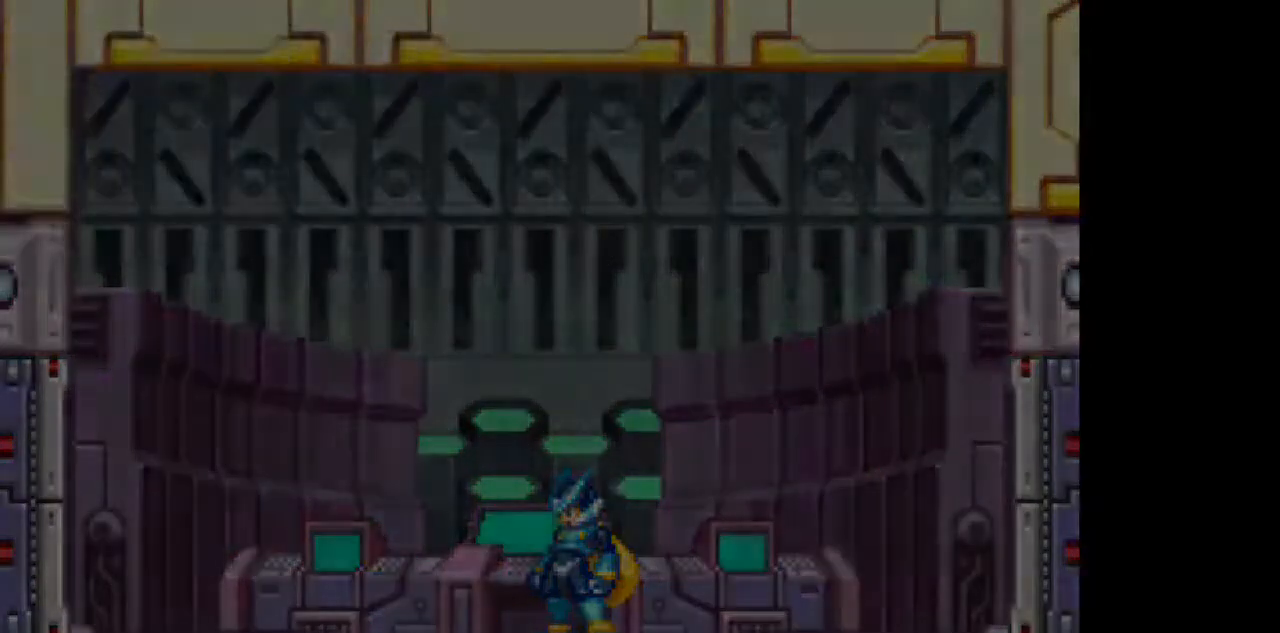
{"buttons": ["TRIANGLE"], "events": [[467, "TRIANGLE", "down"]]}
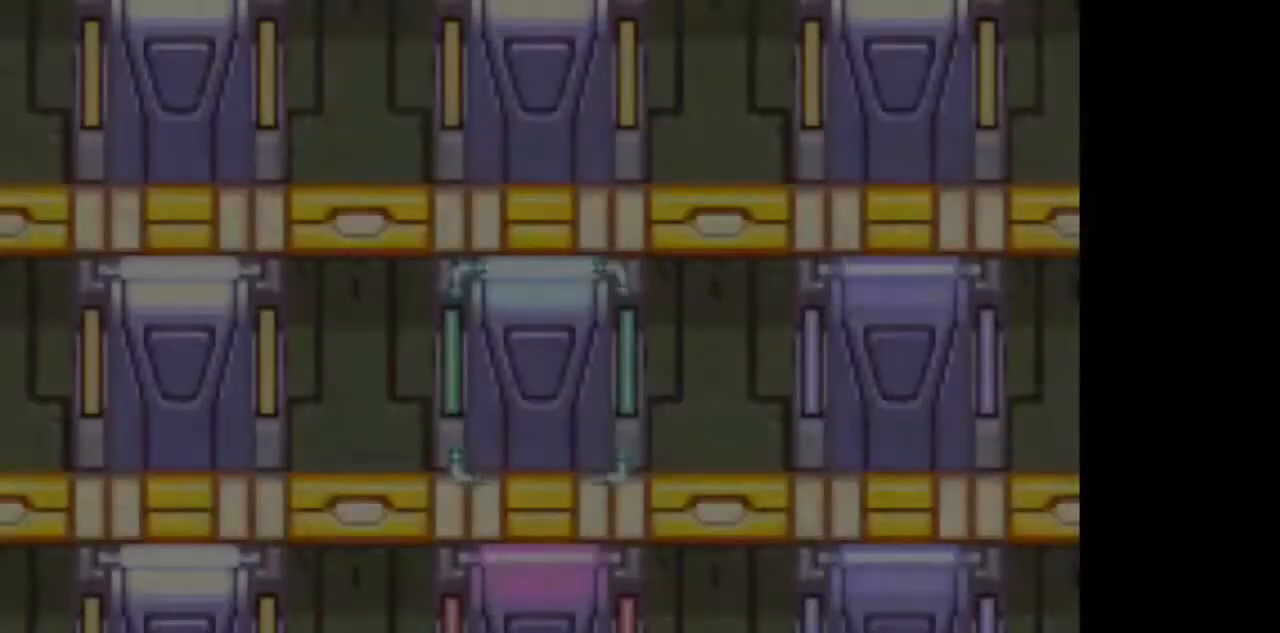
{"buttons": [], "events": [[67, "TRIANGLE", "up"], [167, "TRIANGLE", "down"], [283, "TRIANGLE", "up"], [383, "TRIANGLE", "down"], [433, "TRIANGLE", "up"]]}
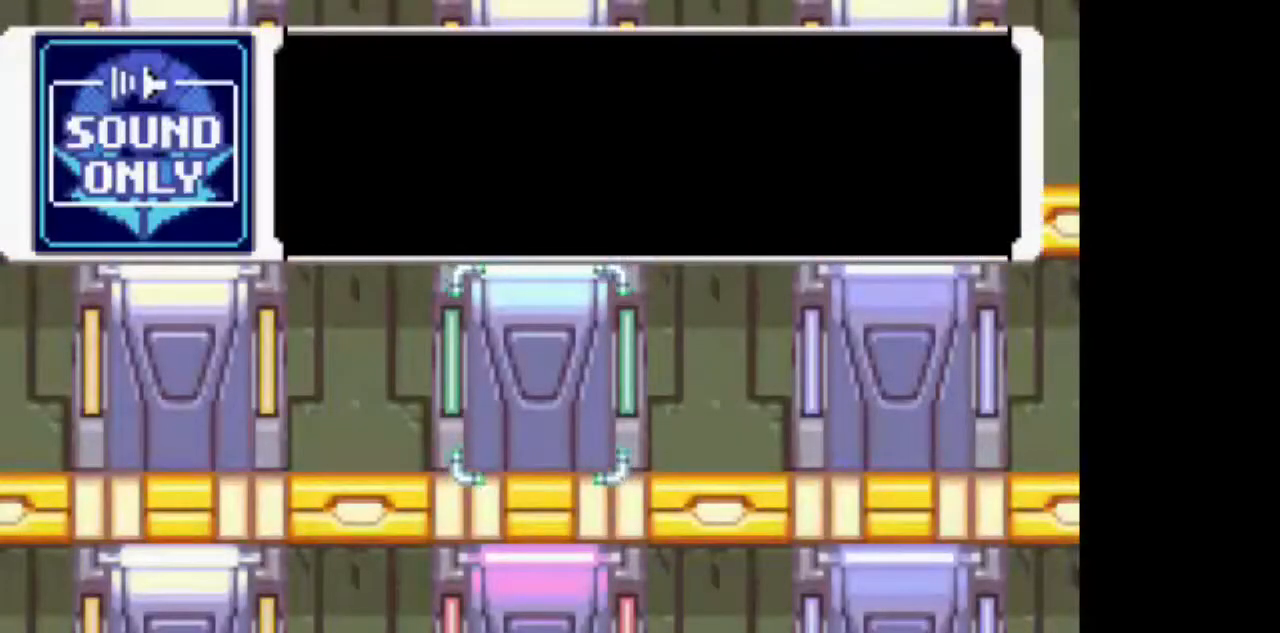
{"buttons": [], "events": [[33, "TRIANGLE", "down"], [133, "TRIANGLE", "up"], [233, "TRIANGLE", "down"], [283, "TRIANGLE", "up"], [383, "TRIANGLE", "down"], [483, "TRIANGLE", "up"]]}
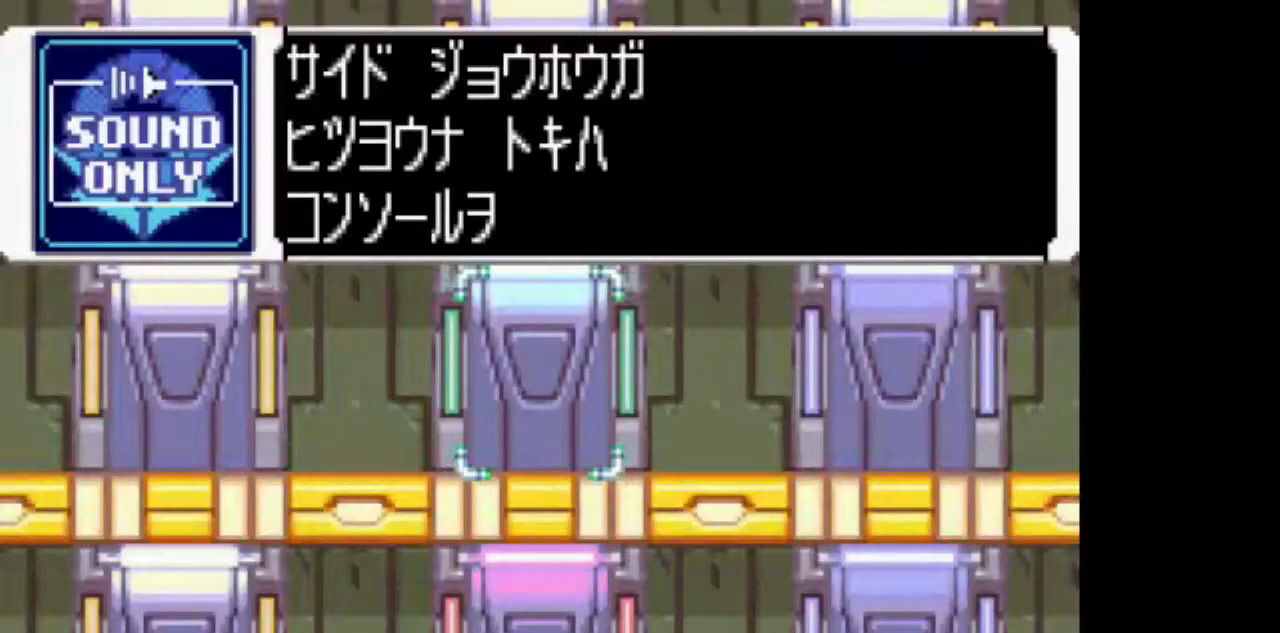
{"buttons": [], "events": [[50, "TRIANGLE", "down"], [150, "TRIANGLE", "up"], [200, "TRIANGLE", "down"], [300, "TRIANGLE", "up"], [350, "TRIANGLE", "down"], [450, "TRIANGLE", "up"]]}
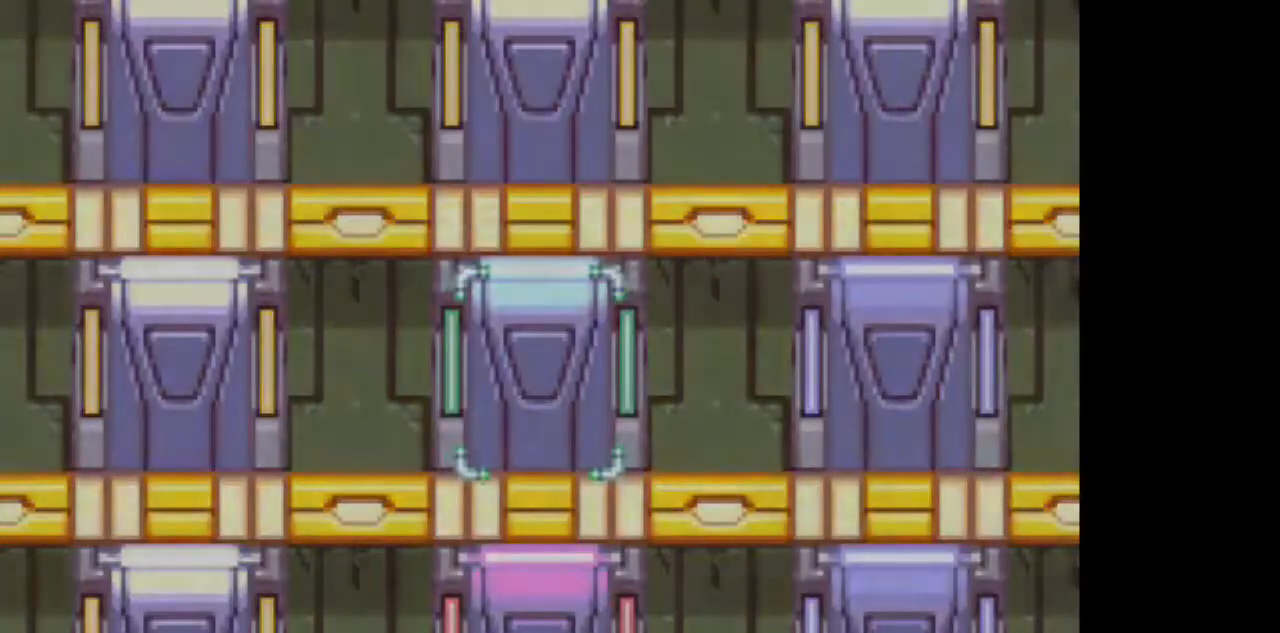
{"buttons": [], "events": [[317, "TRIANGLE", "down"], [417, "TRIANGLE", "up"]]}
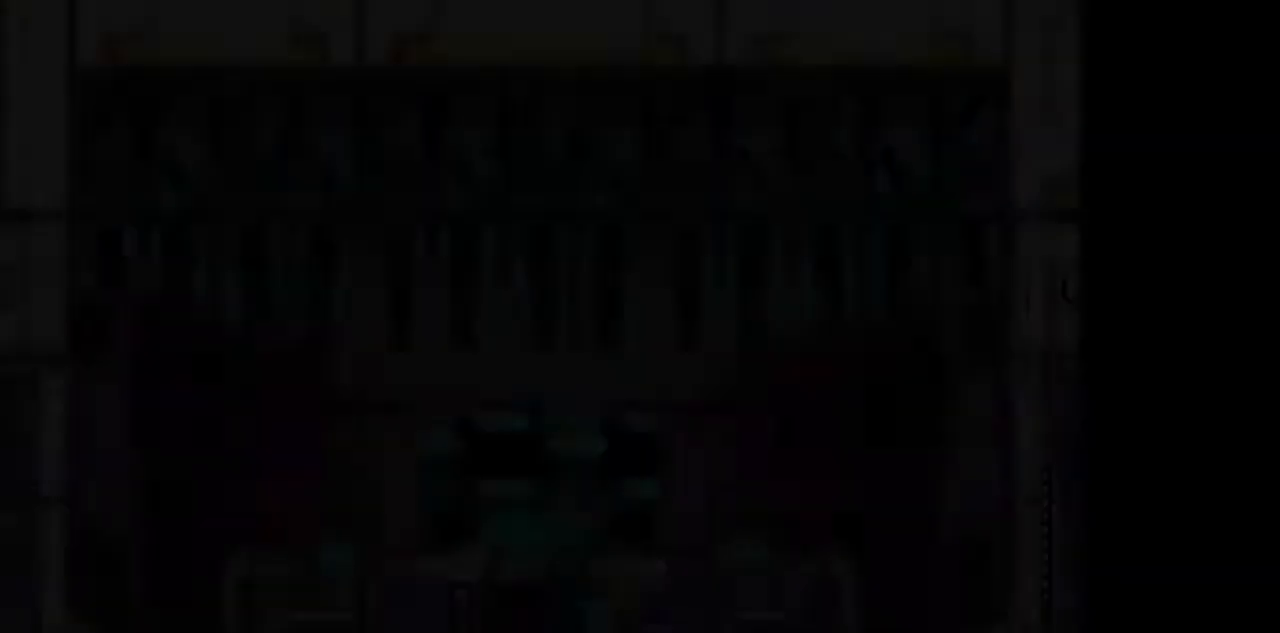
{"buttons": [], "events": [[17, "TRIANGLE", "down"], [117, "TRIANGLE", "up"], [350, "TRIANGLE", "down"], [433, "TRIANGLE", "up"]]}
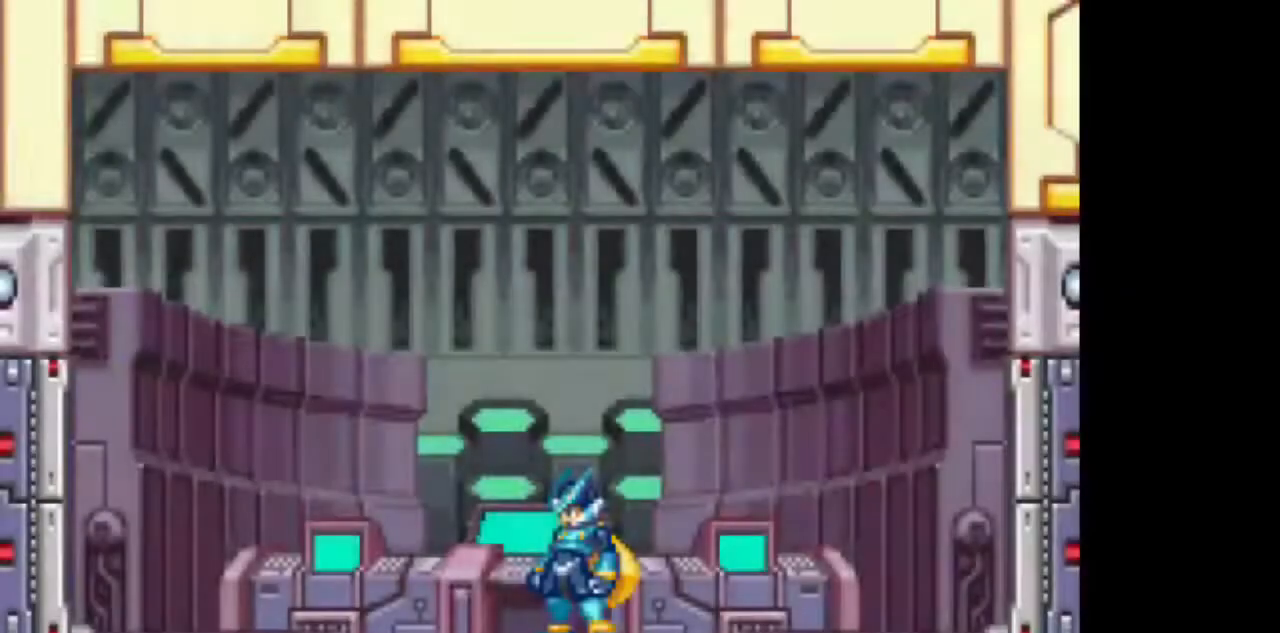
{"buttons": [], "events": [[50, "TRIANGLE", "down"], [167, "TRIANGLE", "up"], [367, "TRIANGLE", "down"], [467, "TRIANGLE", "up"]]}
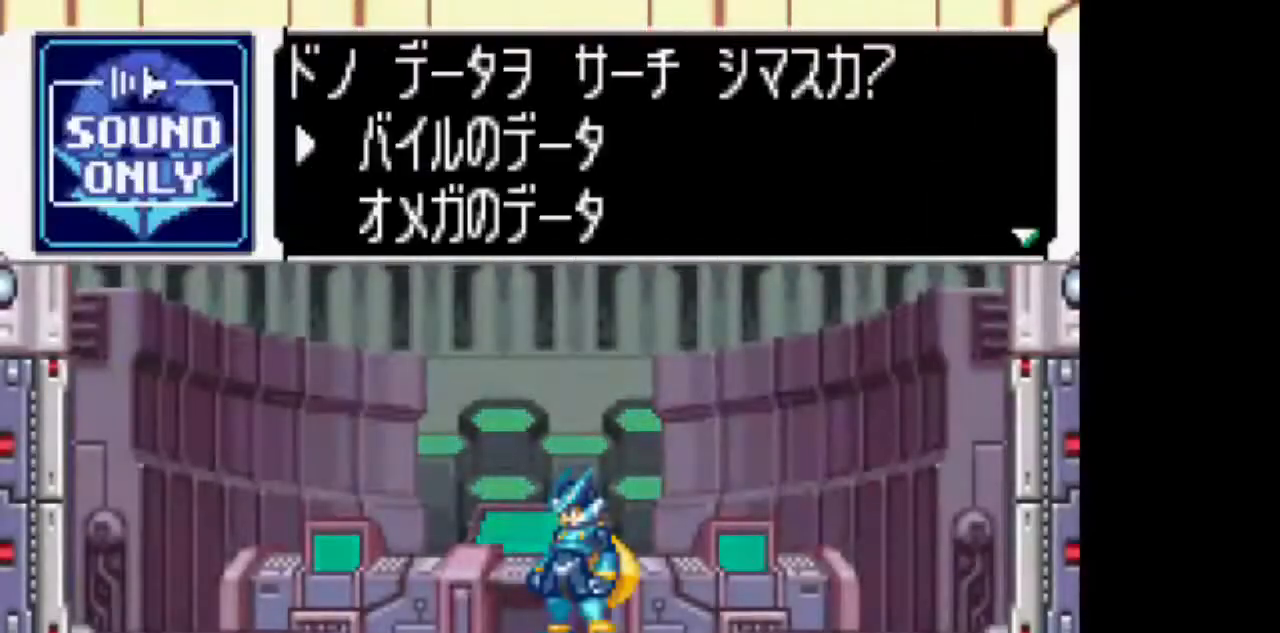
{"buttons": [], "events": [[283, "CIRCLE", "down"], [383, "CIRCLE", "up"]]}
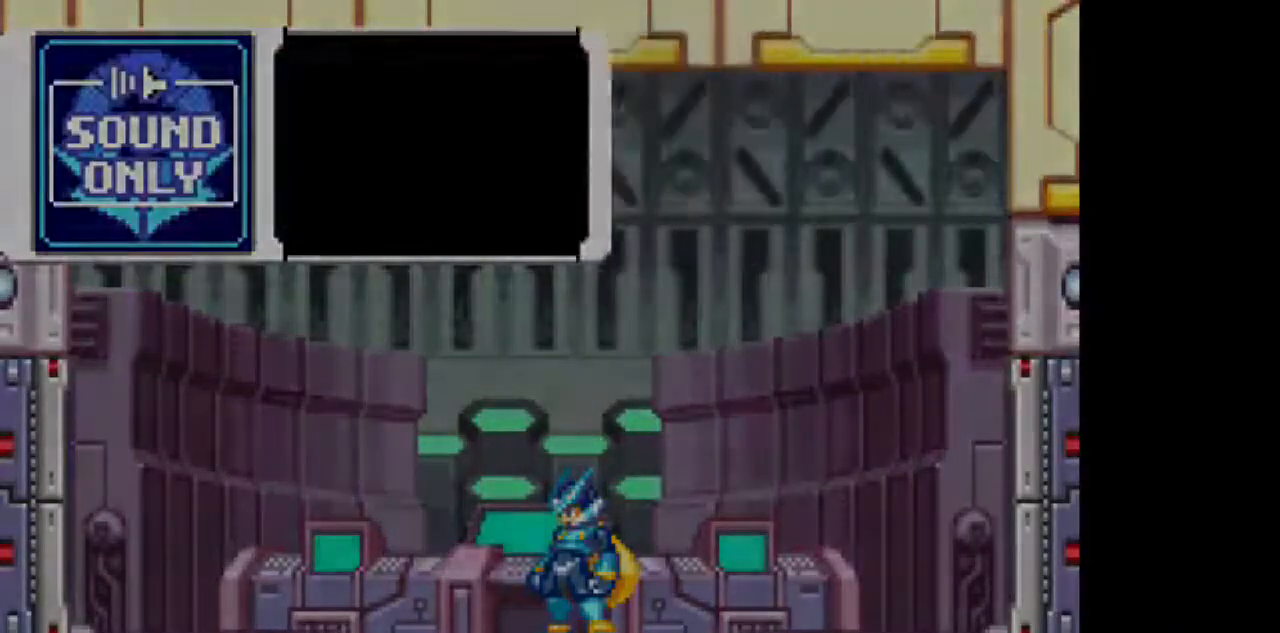
{"buttons": [], "events": [[133, "TRIANGLE", "down"], [233, "TRIANGLE", "up"], [400, "TRIANGLE", "down"], [500, "TRIANGLE", "up"]]}
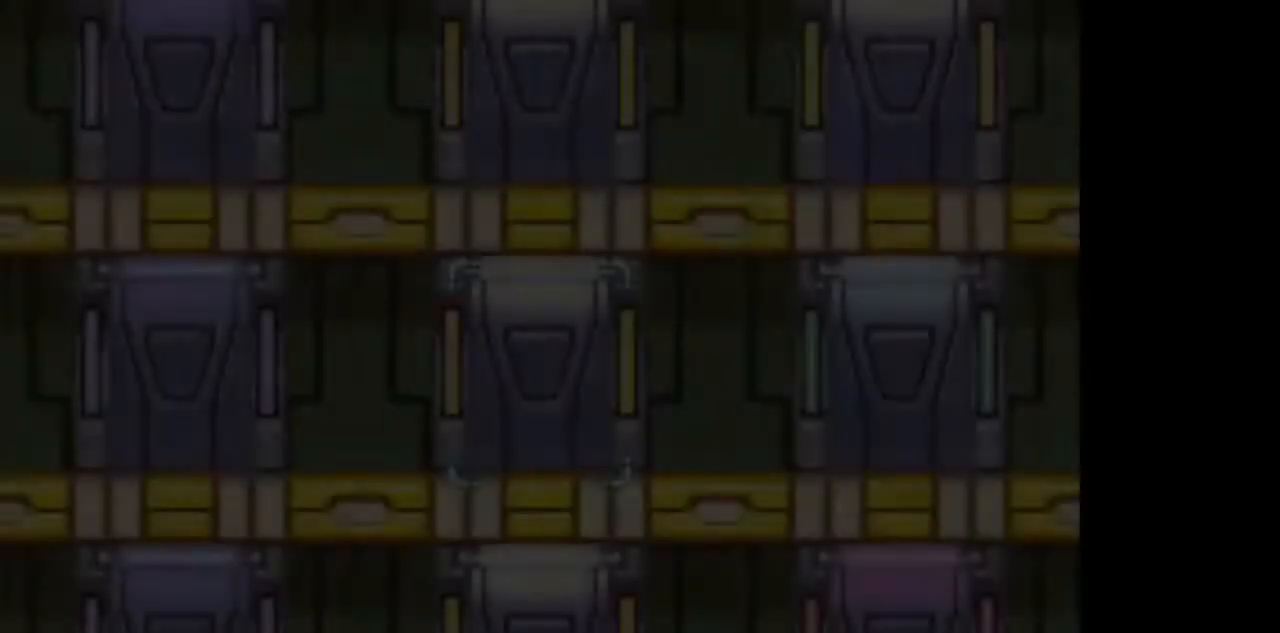
{"buttons": ["TRIANGLE"], "events": [[100, "TRIANGLE", "down"], [217, "TRIANGLE", "up"], [283, "TRIANGLE", "down"], [383, "TRIANGLE", "up"], [483, "TRIANGLE", "down"]]}
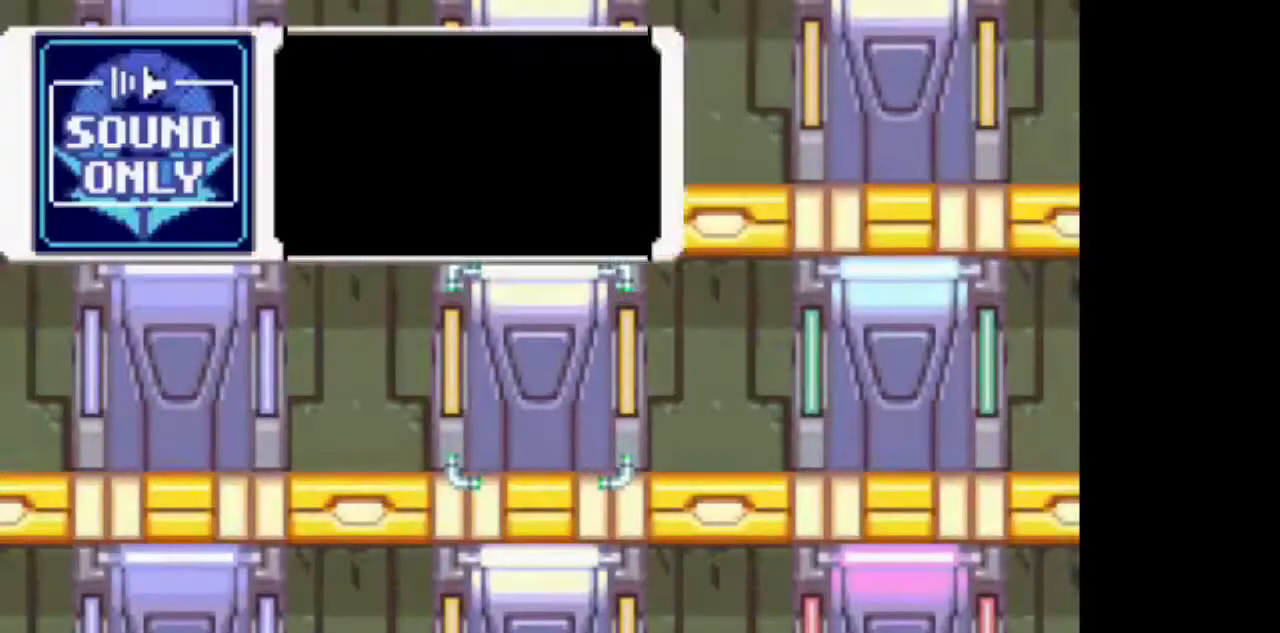
{"buttons": [], "events": [[83, "TRIANGLE", "up"], [183, "TRIANGLE", "down"], [283, "TRIANGLE", "up"]]}
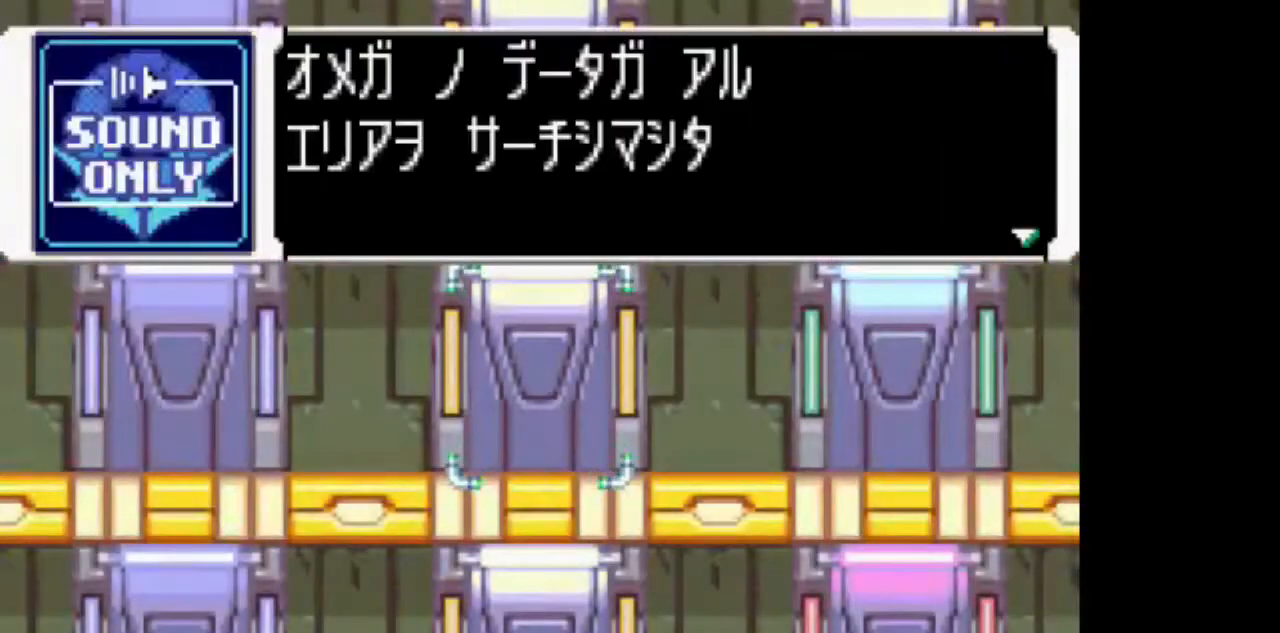
{"buttons": [], "events": [[350, "TRIANGLE", "down"], [450, "TRIANGLE", "up"]]}
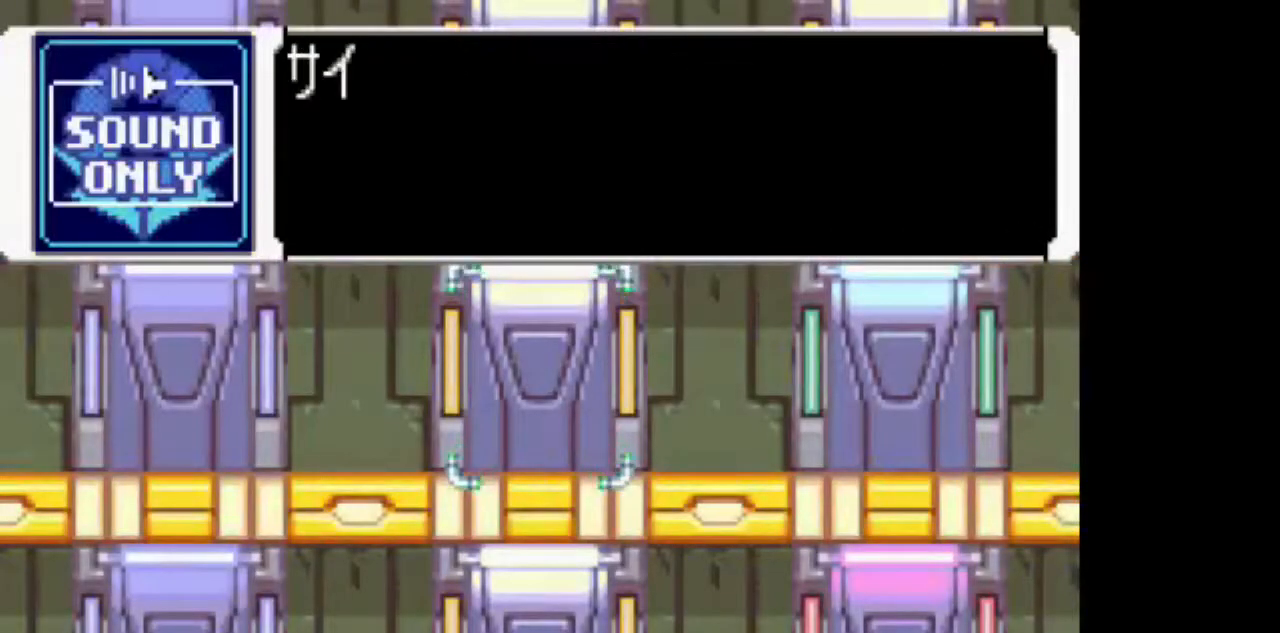
{"buttons": ["TRIANGLE"], "events": [[50, "TRIANGLE", "down"], [150, "TRIANGLE", "up"], [250, "TRIANGLE", "down"], [350, "TRIANGLE", "up"], [450, "TRIANGLE", "down"]]}
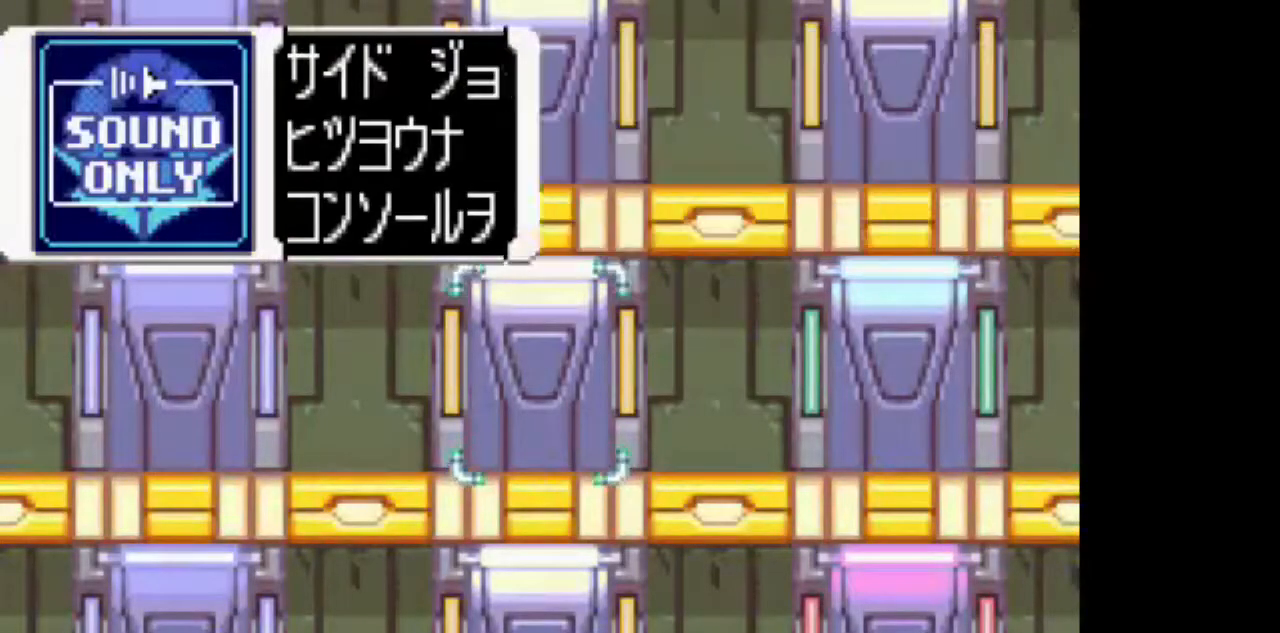
{"buttons": [], "events": [[50, "TRIANGLE", "up"], [100, "TRIANGLE", "down"], [217, "TRIANGLE", "up"]]}
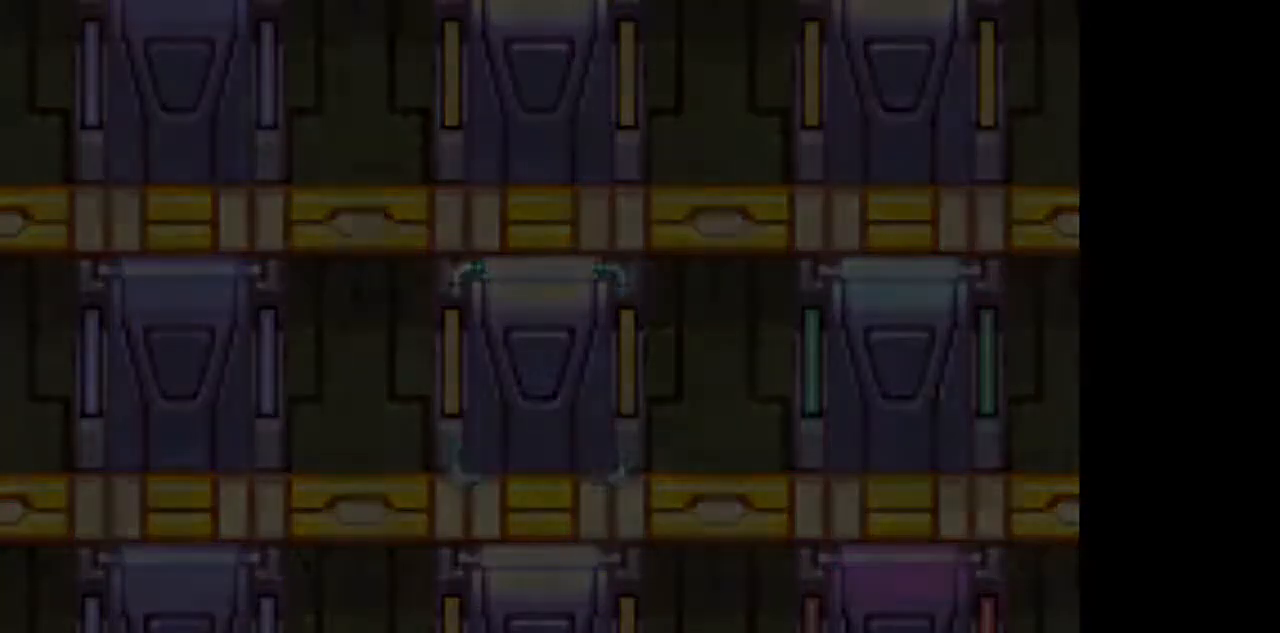
{"buttons": [], "events": []}
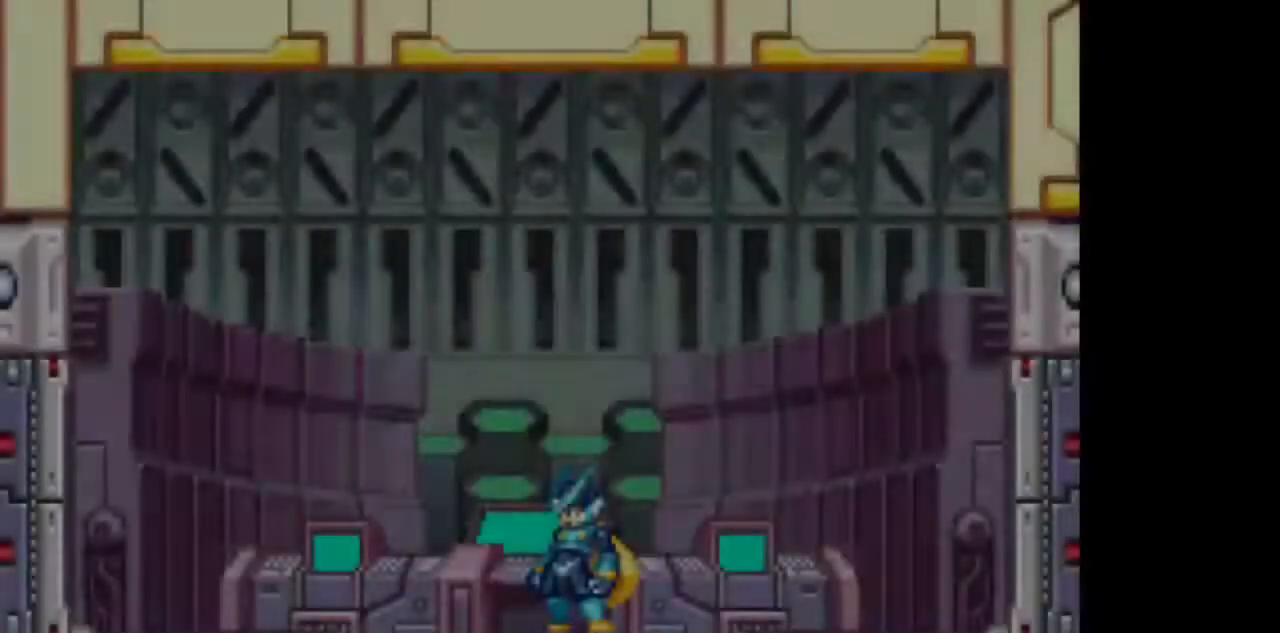
{"buttons": [], "events": [[83, "TRIANGLE", "down"], [183, "TRIANGLE", "up"], [300, "TRIANGLE", "down"], [400, "TRIANGLE", "up"]]}
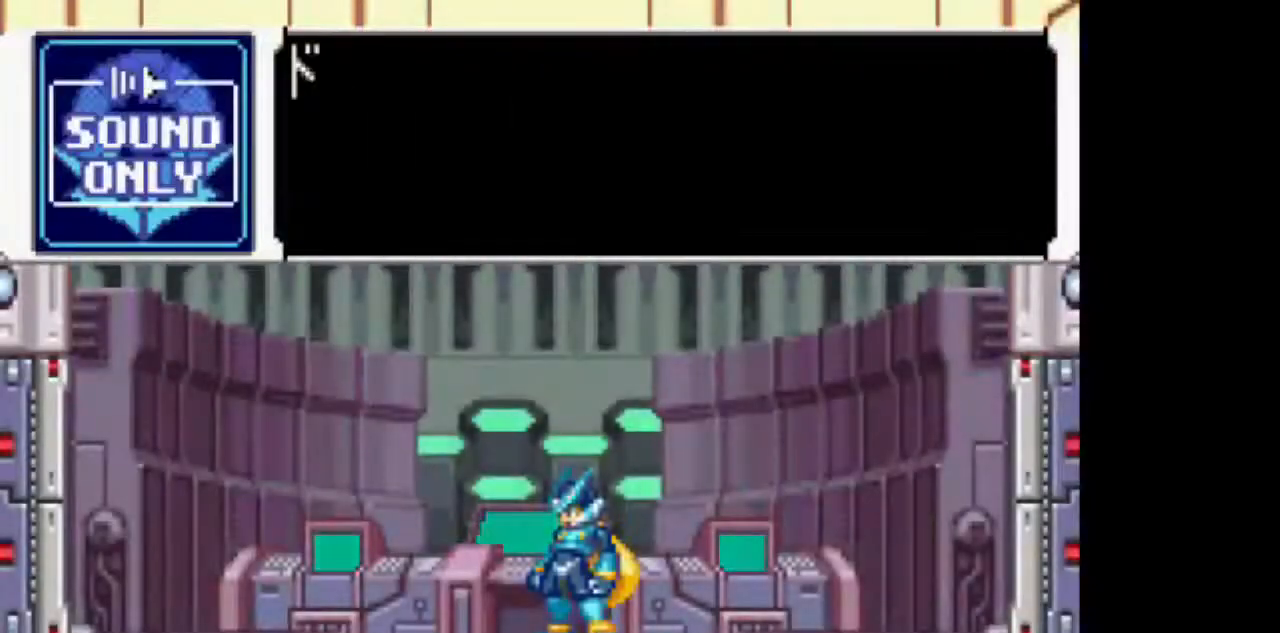
{"buttons": [], "events": [[67, "TRIANGLE", "down"], [217, "TRIANGLE", "up"]]}
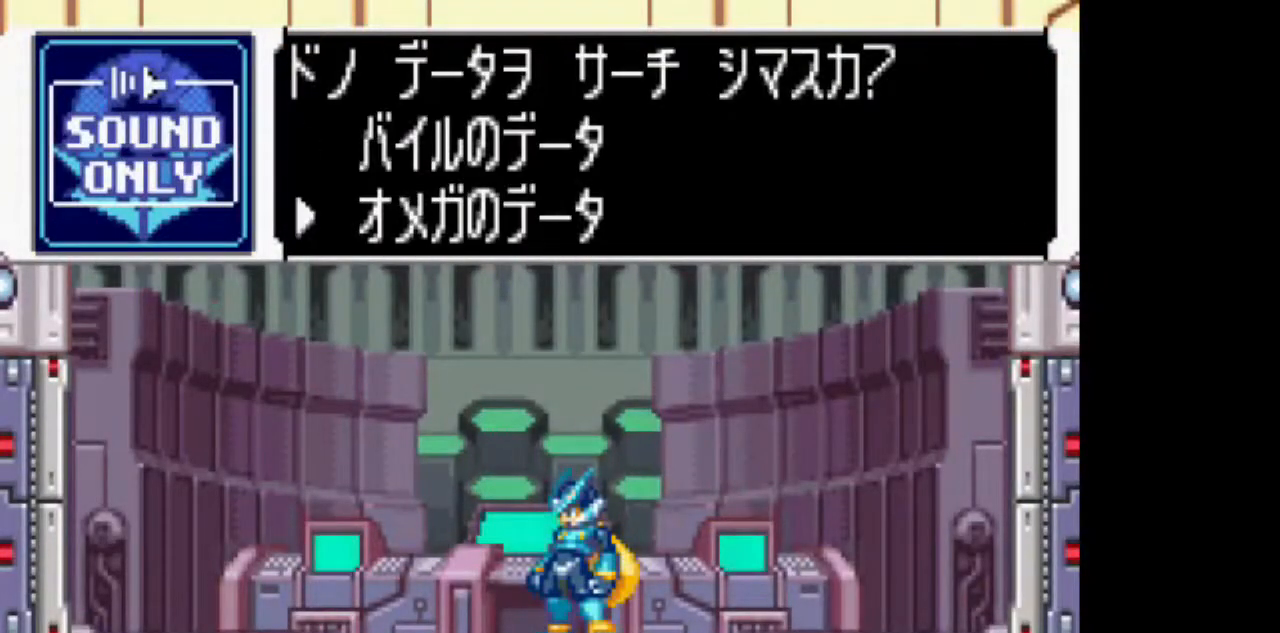
{"buttons": ["CIRCLE"], "events": [[417, "CIRCLE", "down"]]}
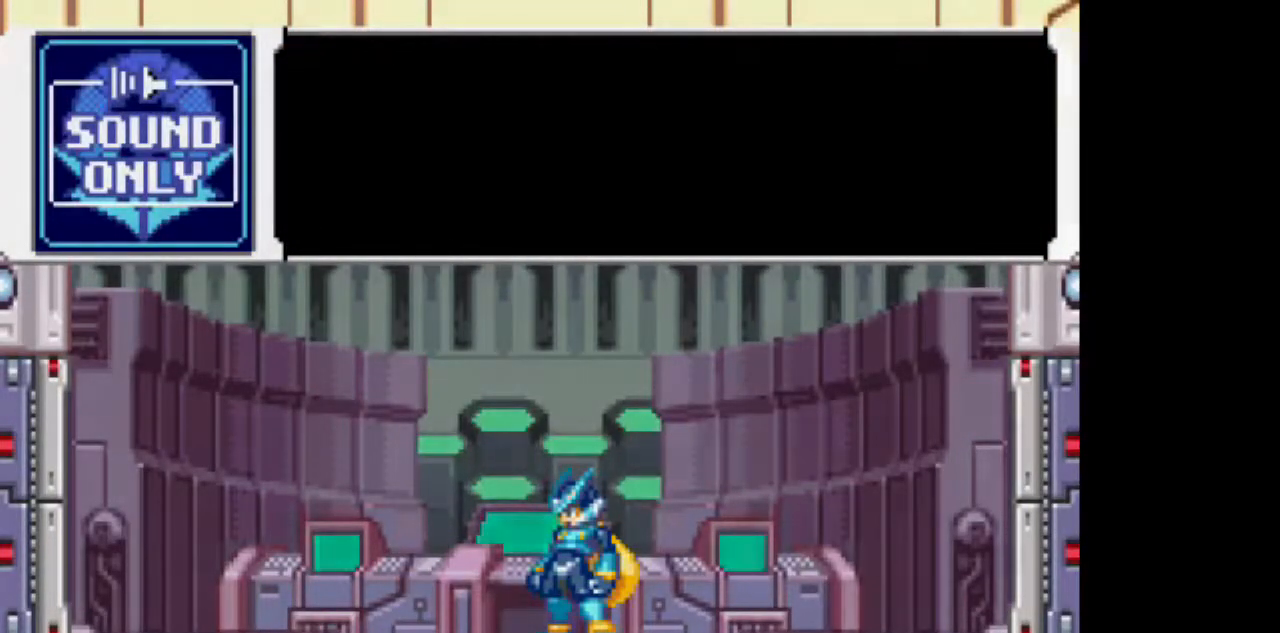
{"buttons": ["TRIANGLE"], "events": [[17, "CIRCLE", "up"], [233, "TRIANGLE", "down"], [333, "TRIANGLE", "up"], [500, "TRIANGLE", "down"]]}
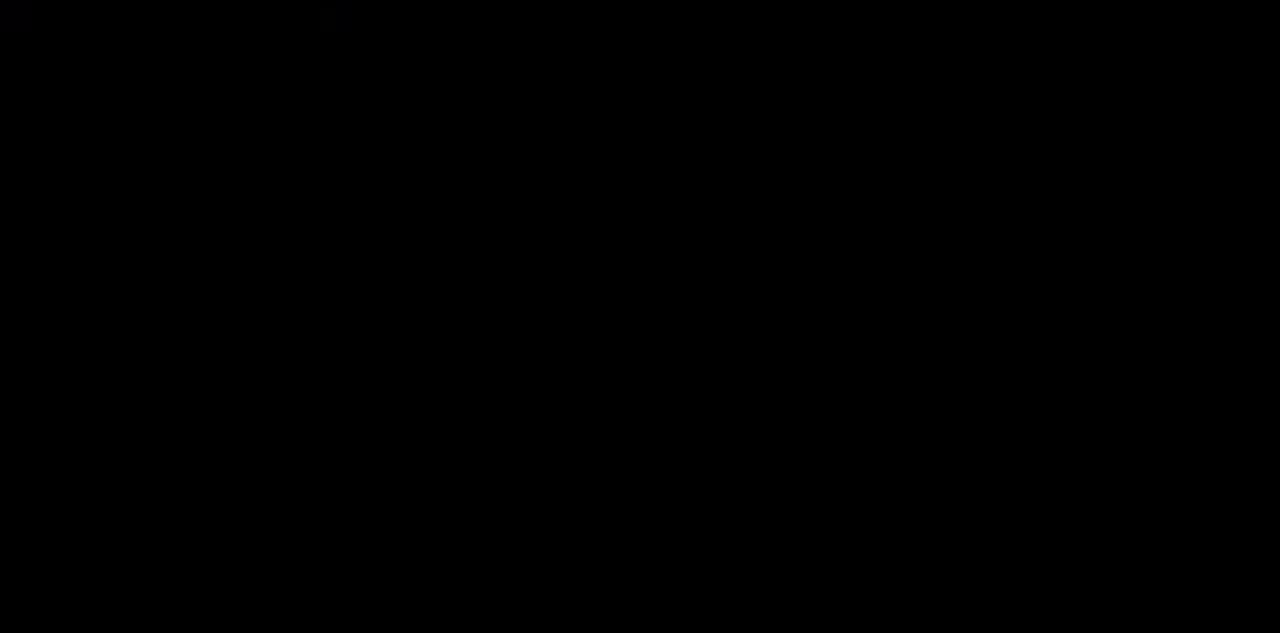
{"buttons": [], "events": [[100, "TRIANGLE", "up"], [317, "TRIANGLE", "down"], [417, "TRIANGLE", "up"]]}
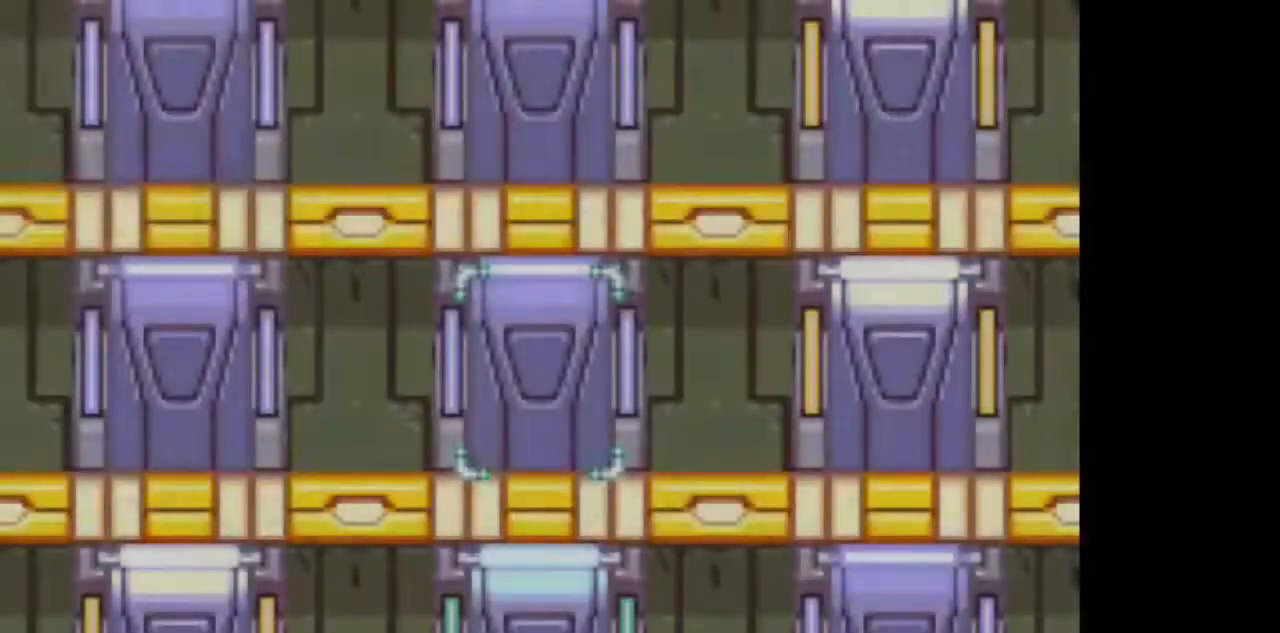
{"buttons": [], "events": [[117, "TRIANGLE", "down"], [233, "TRIANGLE", "up"]]}
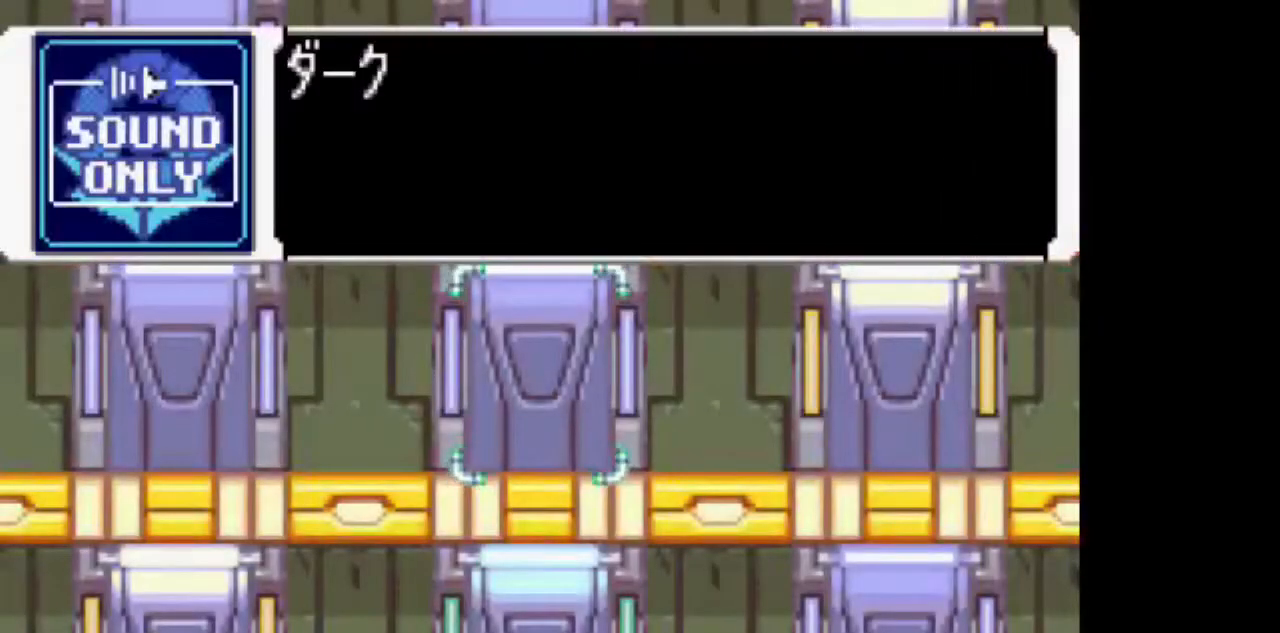
{"buttons": [], "events": [[33, "TRIANGLE", "down"], [133, "TRIANGLE", "up"]]}
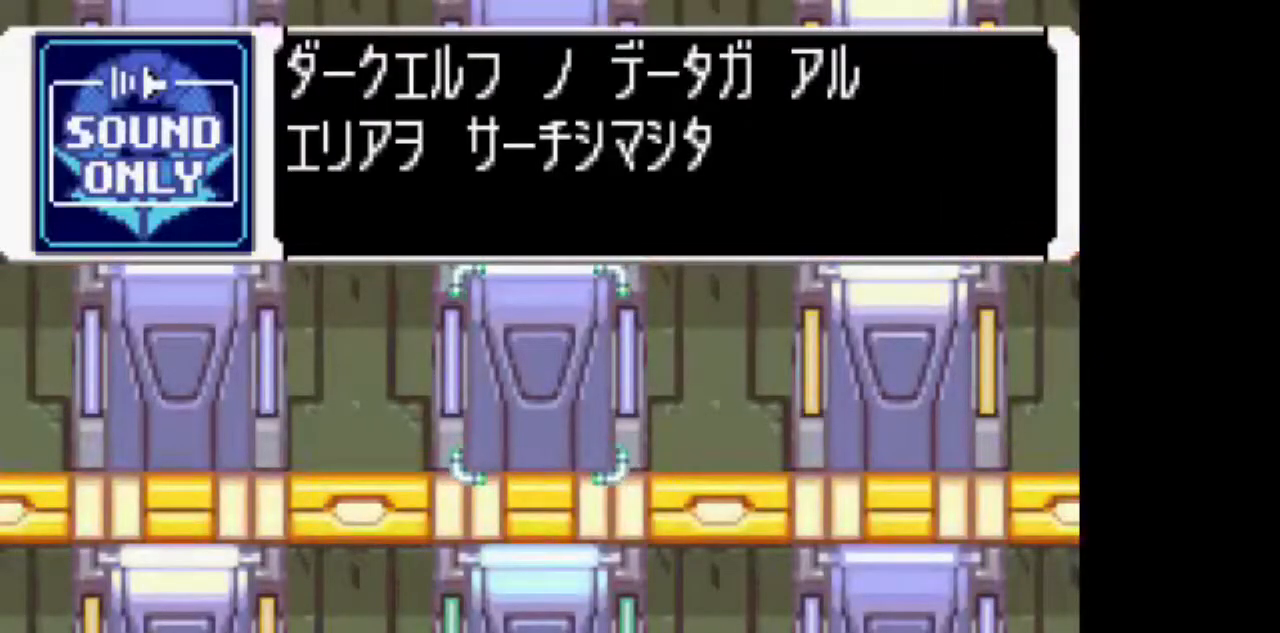
{"buttons": [], "events": []}
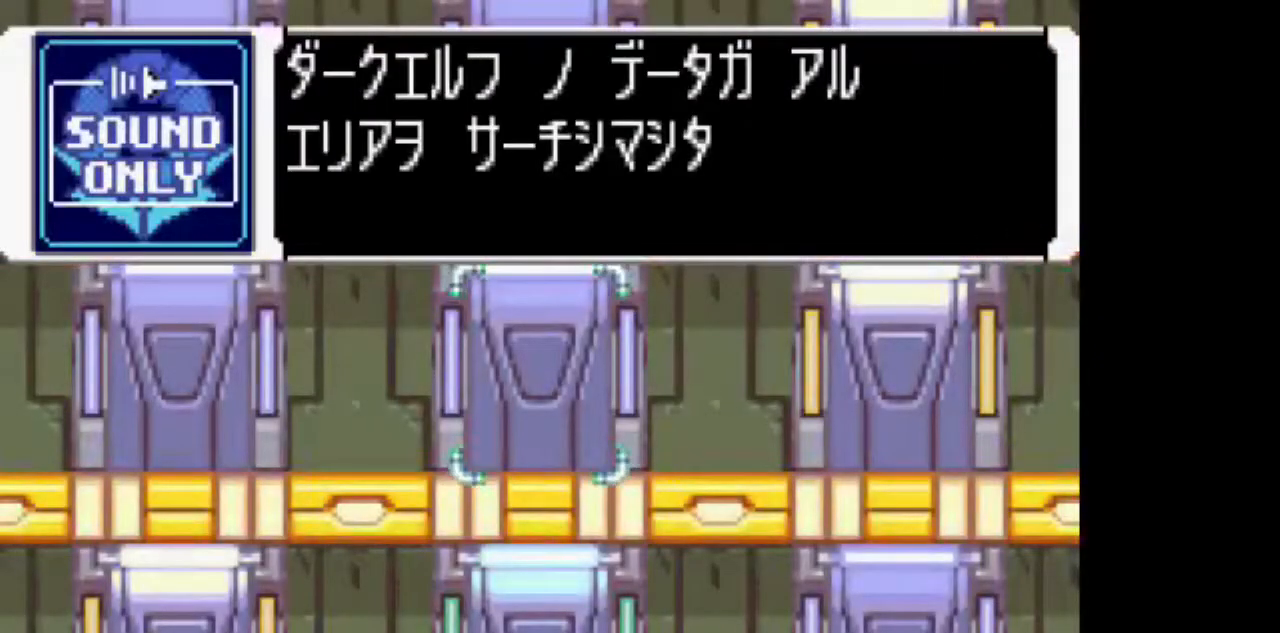
{"buttons": ["TRIANGLE"], "events": [[467, "TRIANGLE", "down"]]}
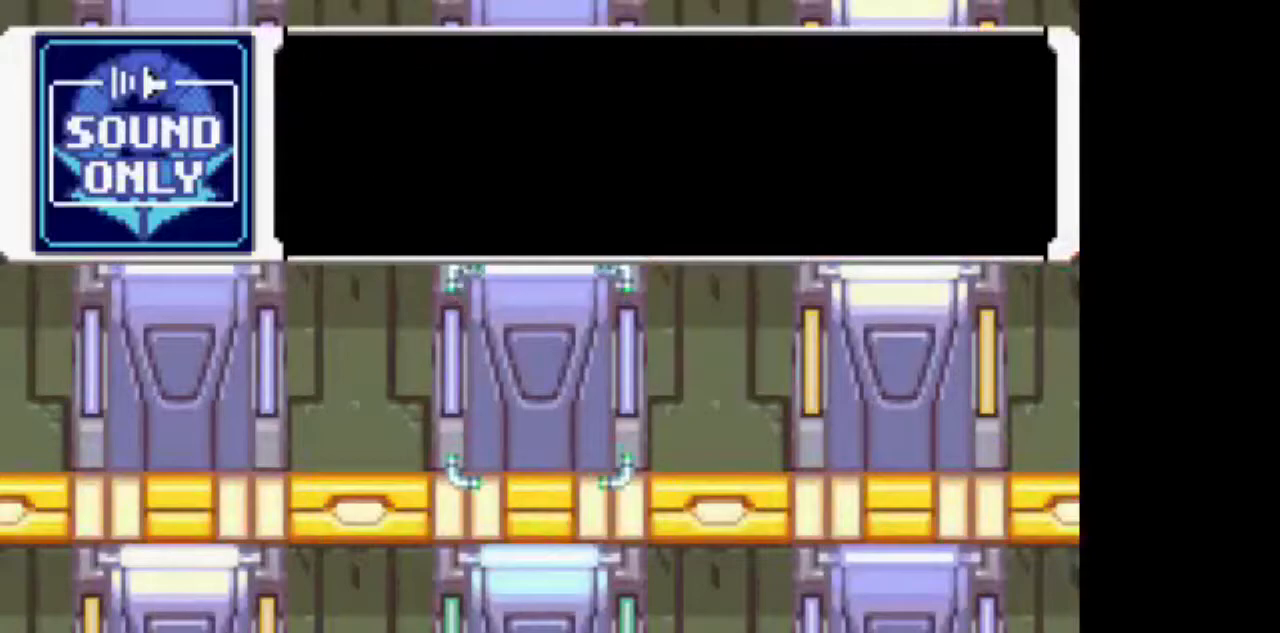
{"buttons": [], "events": [[67, "TRIANGLE", "up"], [217, "TRIANGLE", "down"], [317, "TRIANGLE", "up"], [417, "TRIANGLE", "down"], [467, "TRIANGLE", "up"]]}
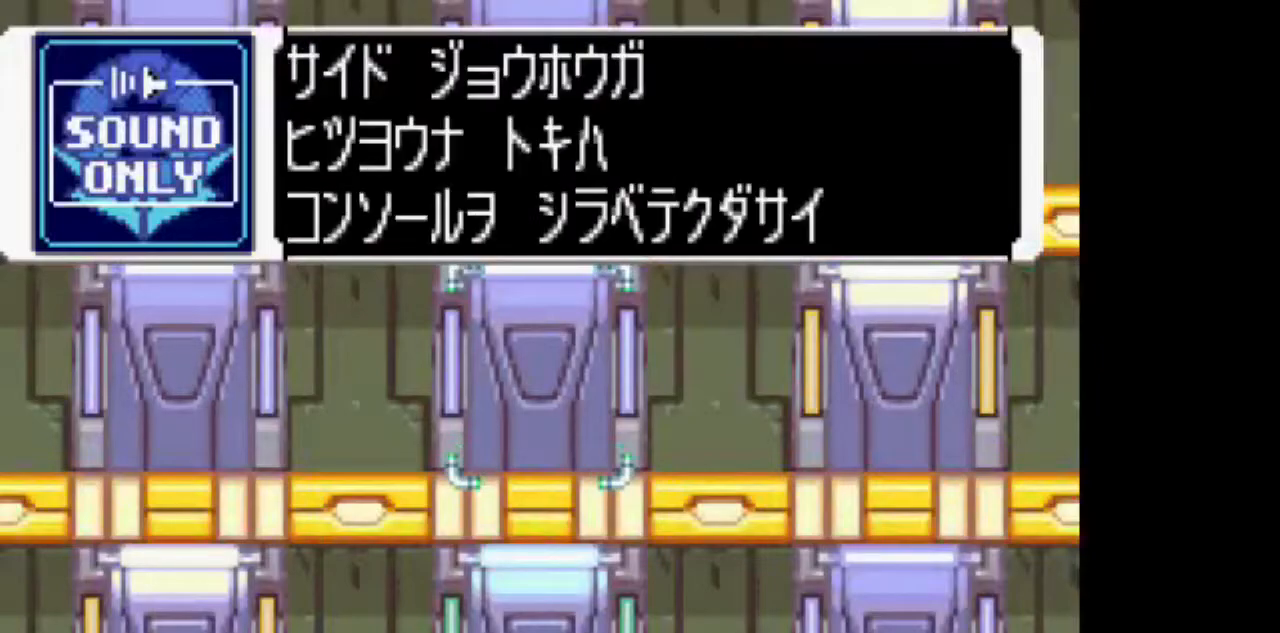
{"buttons": ["TRIANGLE"]}